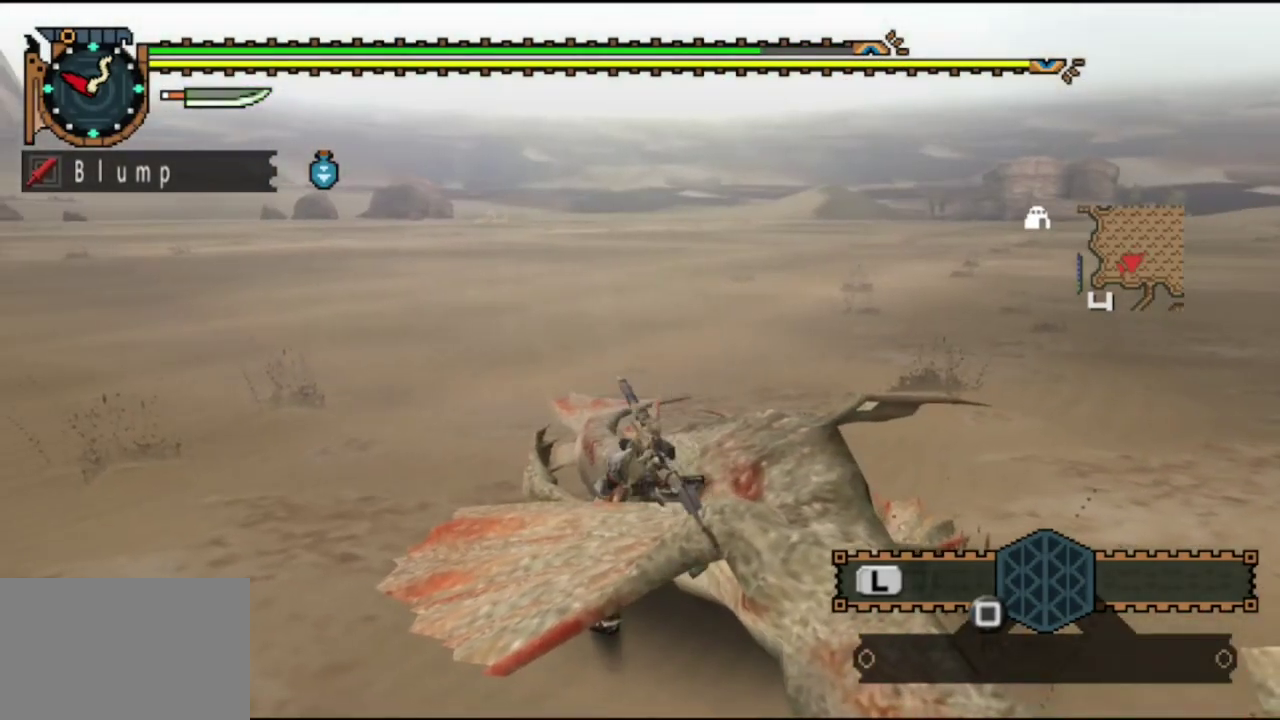
Gameplay with a controller (PlayStation layout); each line is a JSON object with the inputs held at the frame after it (dt_ms = milliseconds from this image to that frame). "events" lists button and stick changes between this image and that frame as [ms after this image, input, new state], when the widget could be followed in between. Not read: L3 R3.
{"dt_ms": 500, "buttons": [], "left_stick": "center", "right_stick": "center", "events": []}
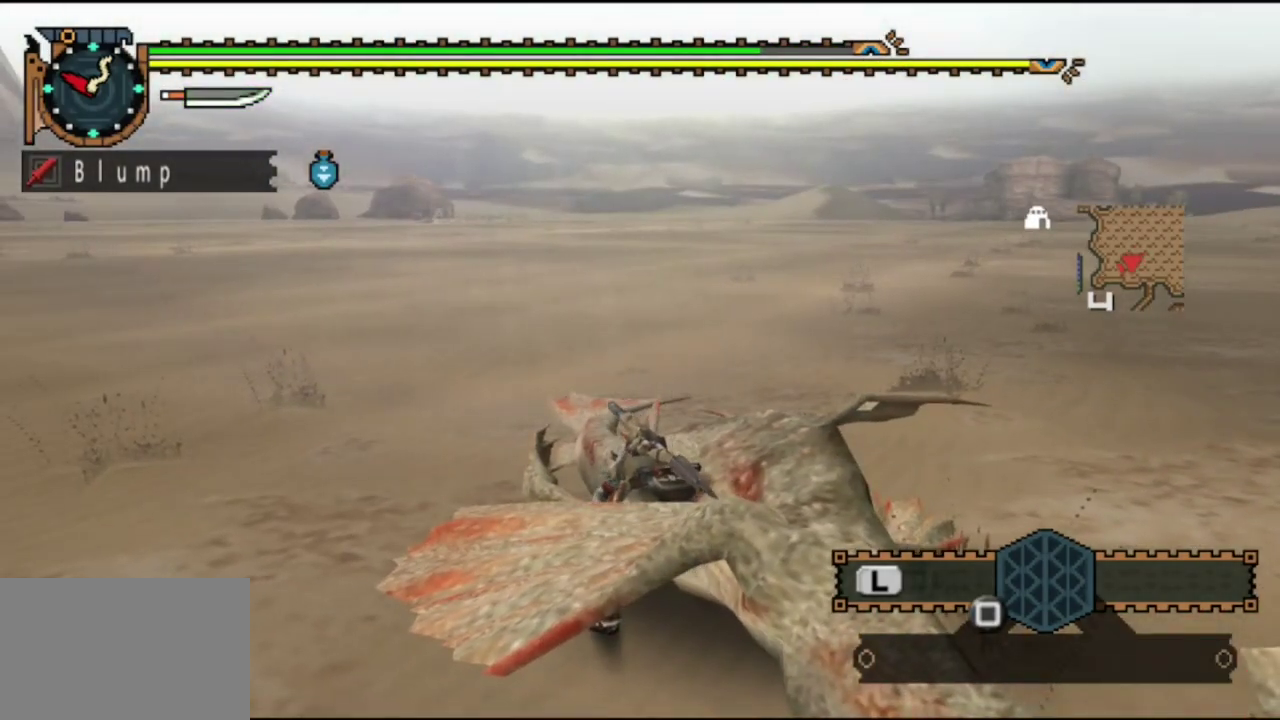
{"dt_ms": 500, "buttons": [], "left_stick": "center", "right_stick": "center", "events": []}
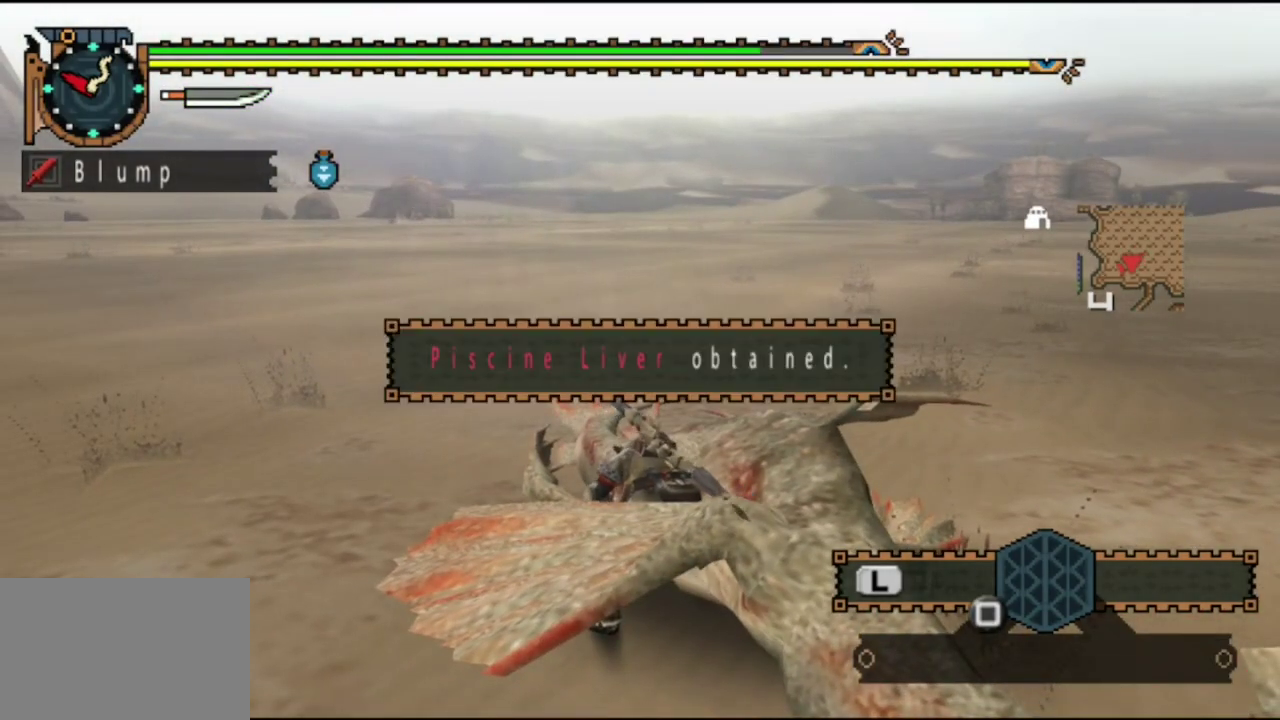
{"dt_ms": 500, "buttons": ["L2"], "left_stick": "center", "right_stick": "left", "events": [[383, "right_stick", "left"], [400, "L2", "down"]]}
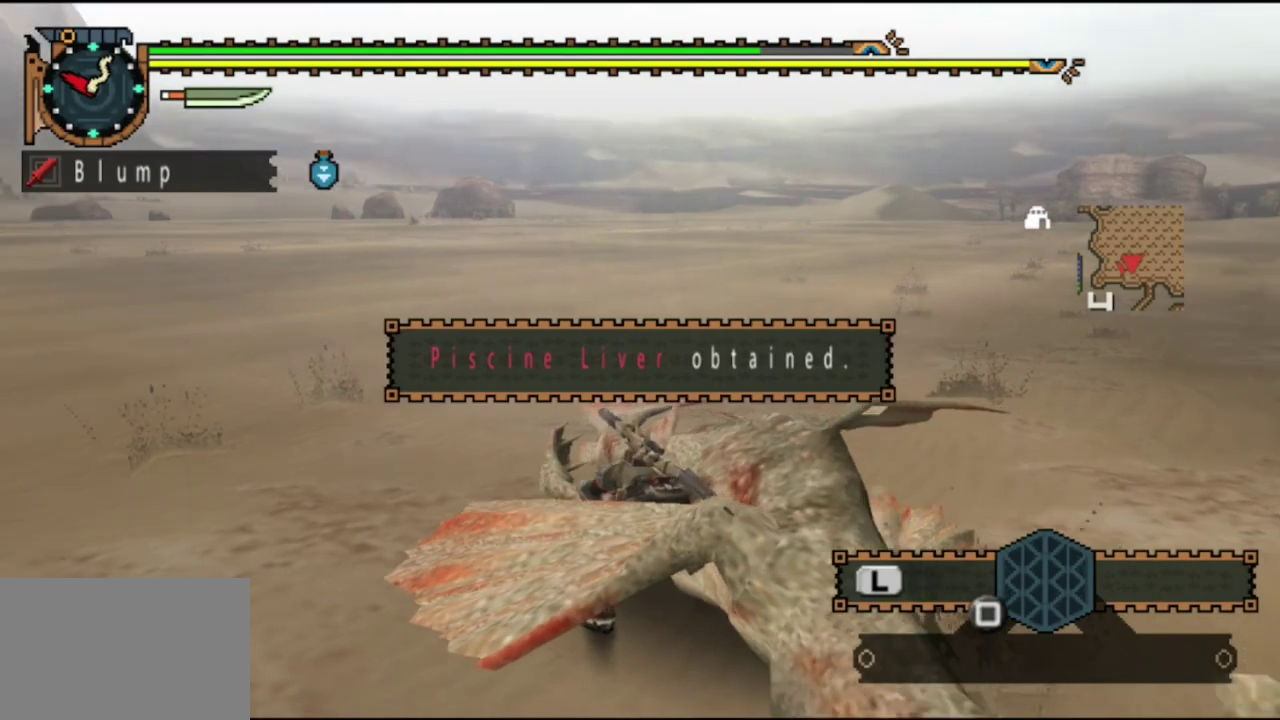
{"dt_ms": 300, "buttons": ["L2"], "left_stick": "center", "right_stick": "center", "events": [[233, "right_stick", "center"]]}
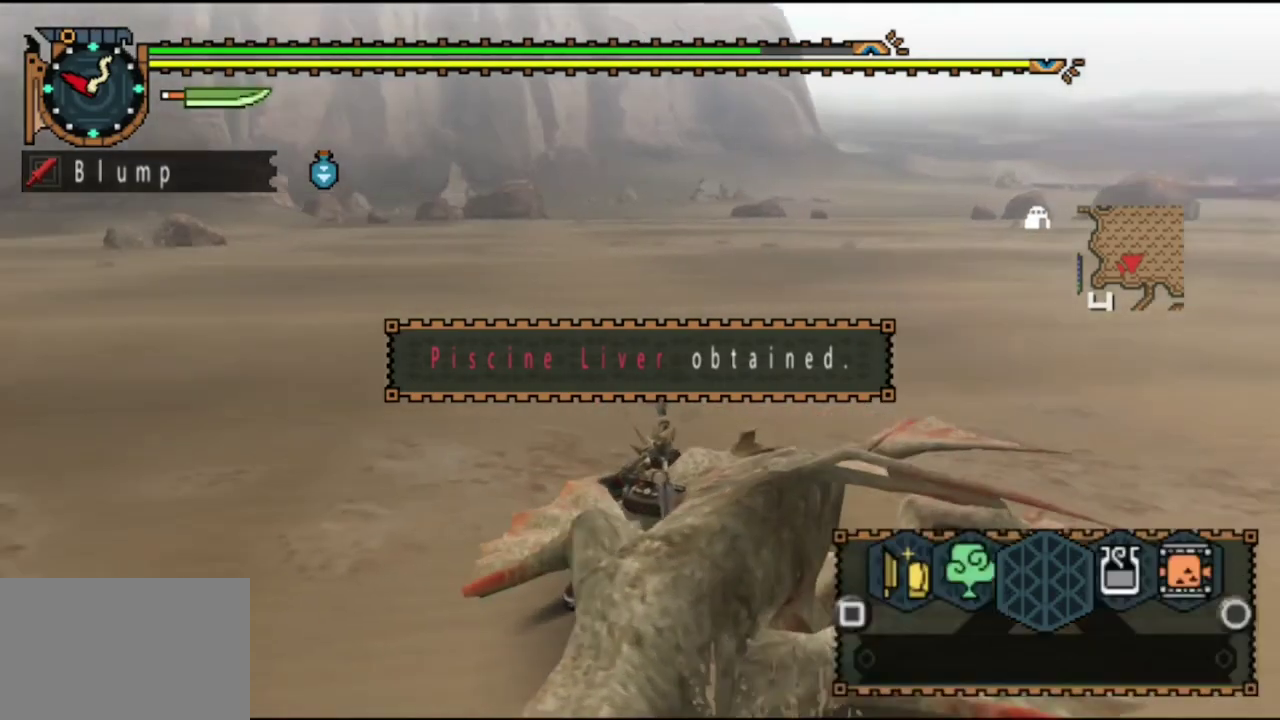
{"dt_ms": 700, "buttons": [], "left_stick": "center", "right_stick": "center", "events": [[367, "SQUARE", "down"], [433, "SQUARE", "up"], [567, "L2", "up"]]}
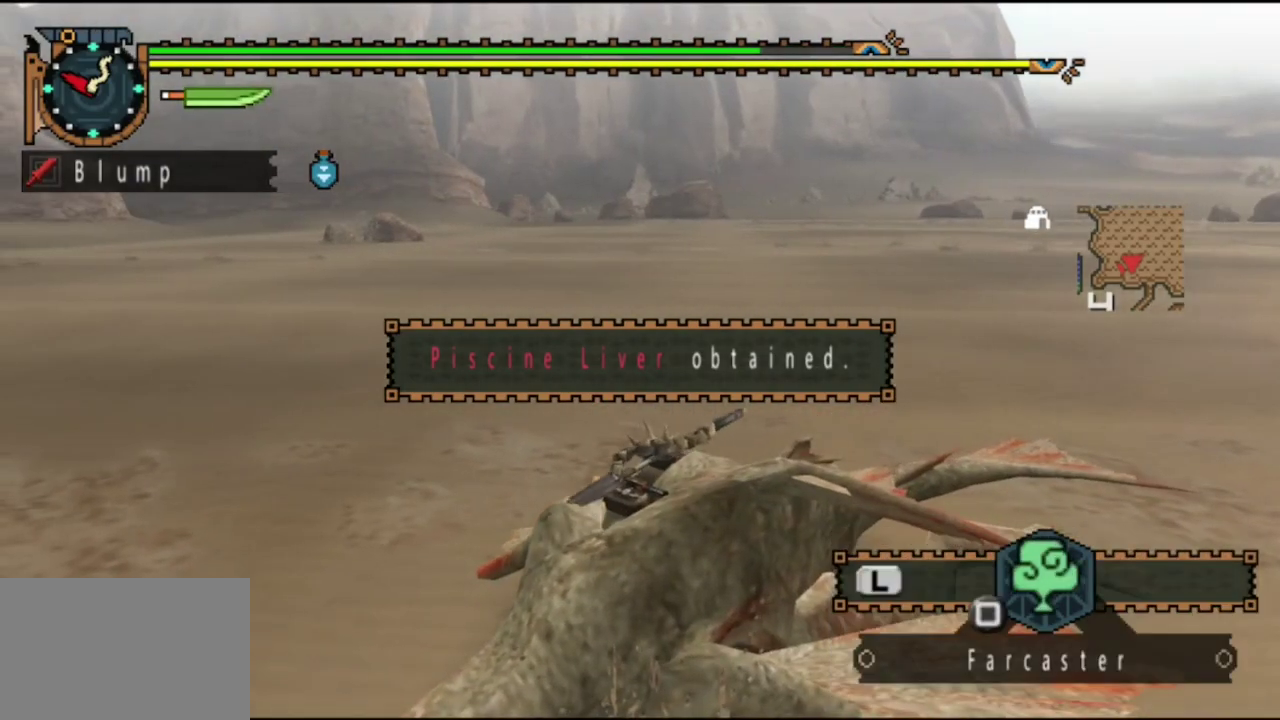
{"dt_ms": 500, "buttons": ["SQUARE"], "left_stick": "down", "right_stick": "center", "events": [[233, "SQUARE", "down"], [350, "SQUARE", "up"], [450, "SQUARE", "down"], [483, "left_stick", "down"]]}
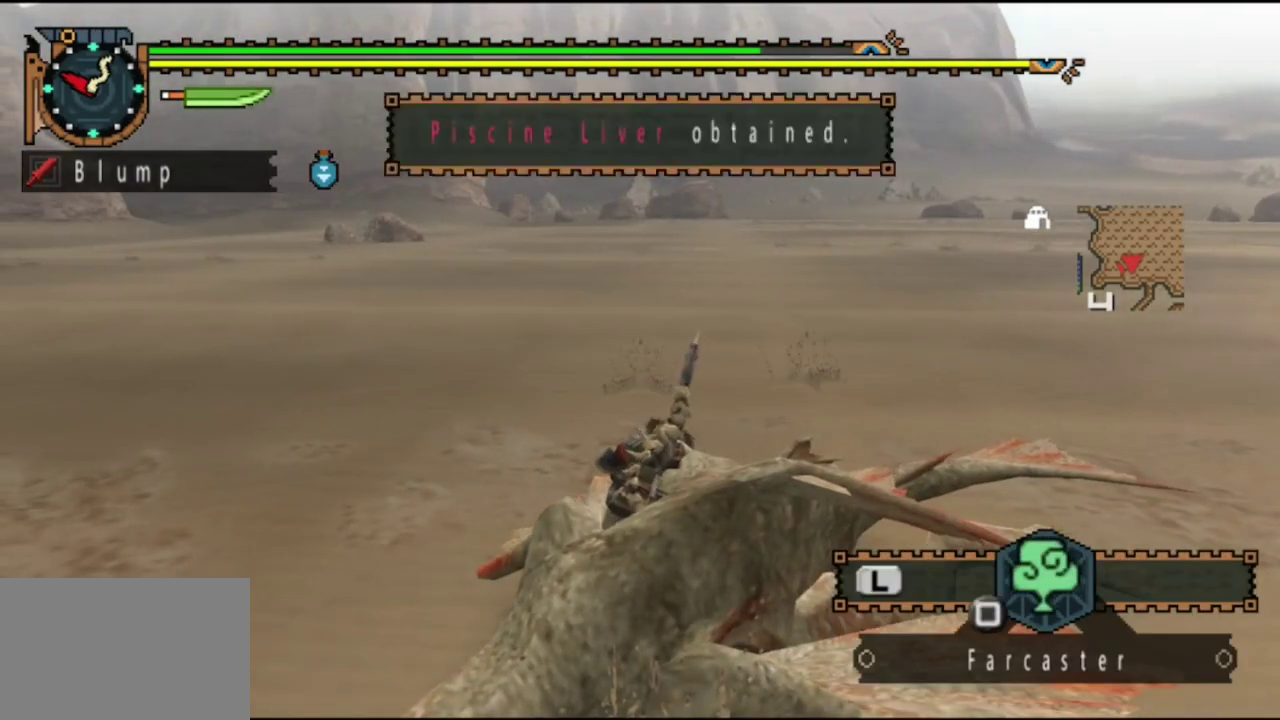
{"dt_ms": 500, "buttons": [], "left_stick": "center", "right_stick": "center", "events": [[17, "SQUARE", "up"], [50, "left_stick", "down-left"], [217, "left_stick", "center"]]}
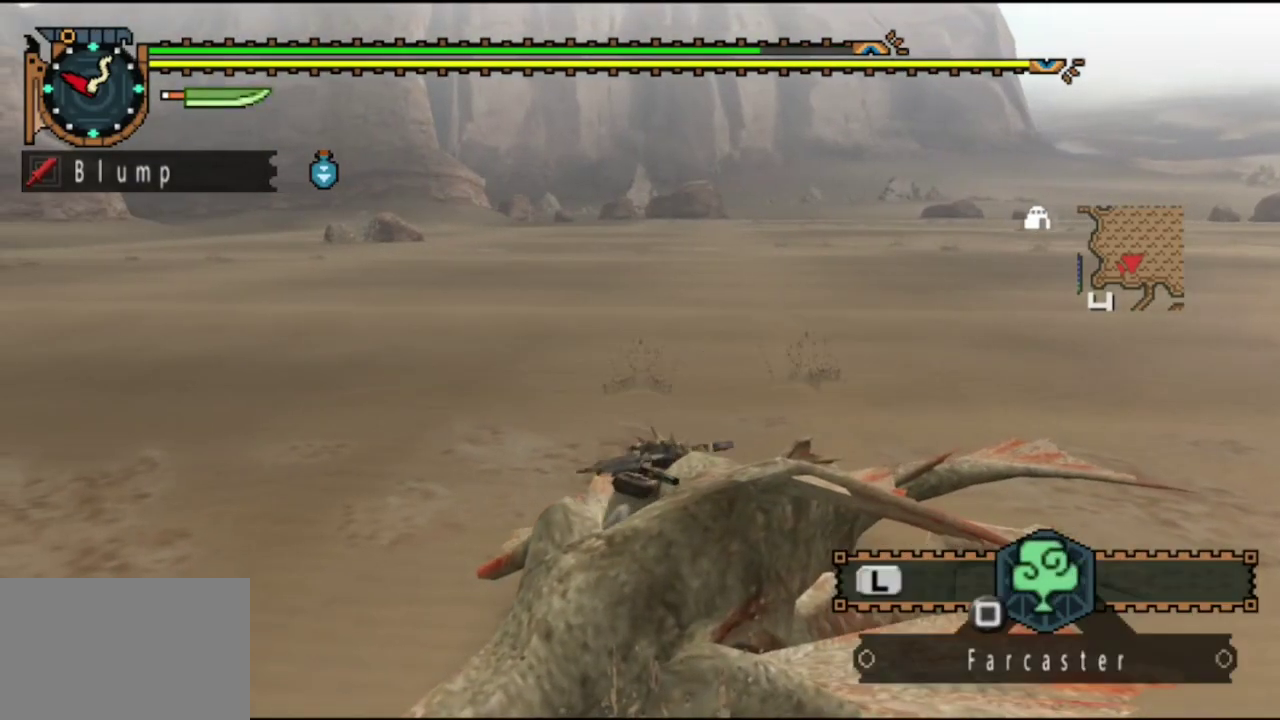
{"dt_ms": 400, "buttons": ["SQUARE"], "left_stick": "down-right", "right_stick": "center", "events": [[50, "left_stick", "down-right"], [150, "SQUARE", "down"], [283, "SQUARE", "up"], [367, "SQUARE", "down"]]}
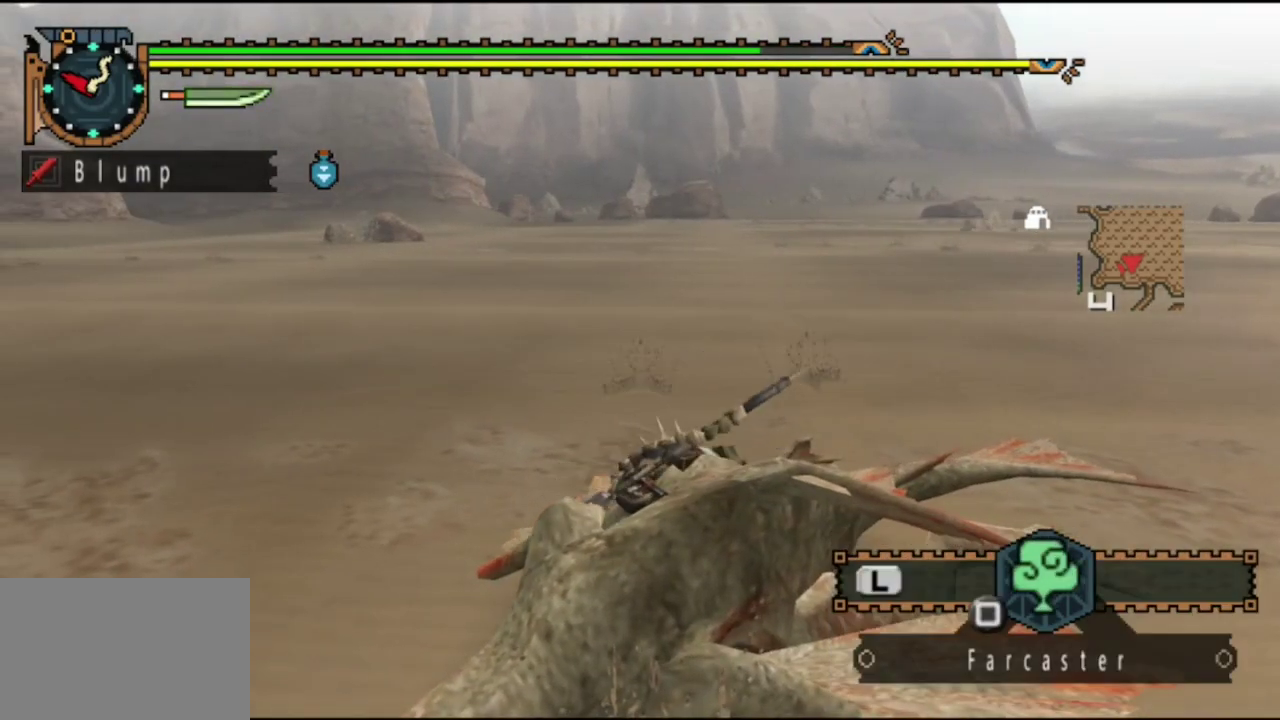
{"dt_ms": 600, "buttons": [], "left_stick": "down-right", "right_stick": "center", "events": [[200, "SQUARE", "up"], [333, "SQUARE", "down"], [433, "SQUARE", "up"], [533, "SQUARE", "down"], [600, "SQUARE", "up"]]}
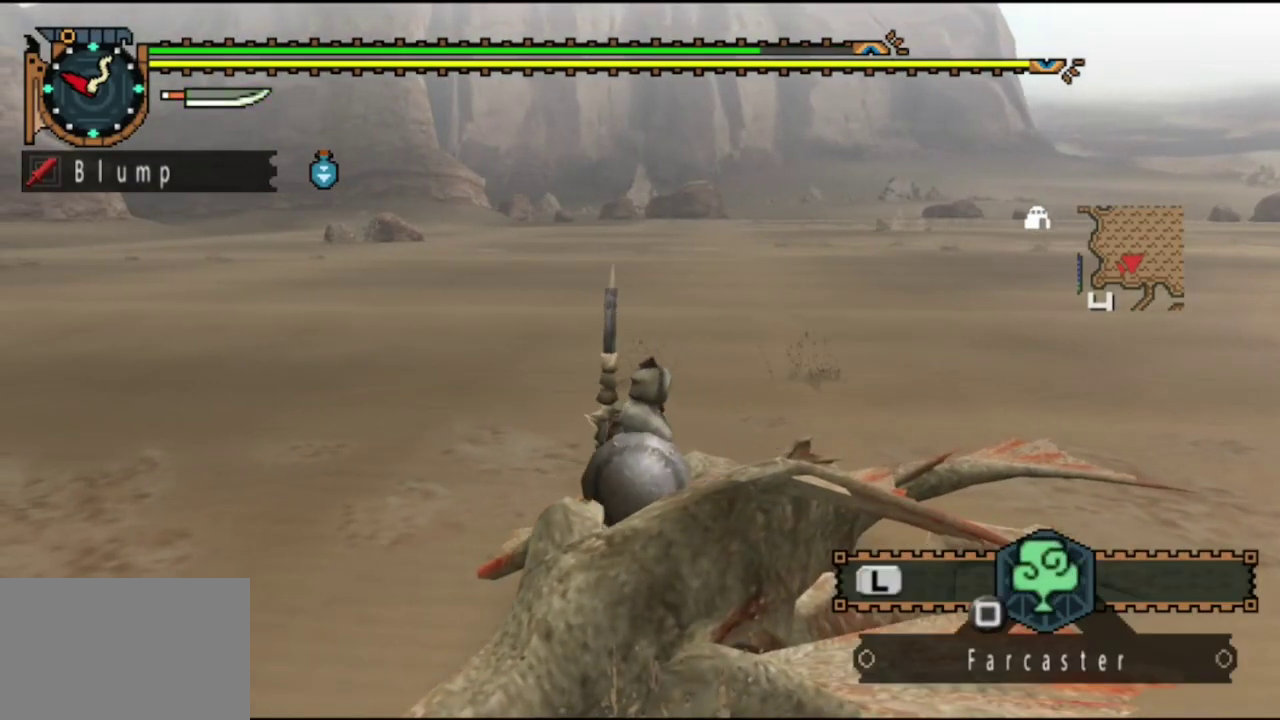
{"dt_ms": 500, "buttons": [], "left_stick": "down-right", "right_stick": "center", "events": [[100, "SQUARE", "down"], [167, "SQUARE", "up"], [233, "SQUARE", "down"], [333, "SQUARE", "up"]]}
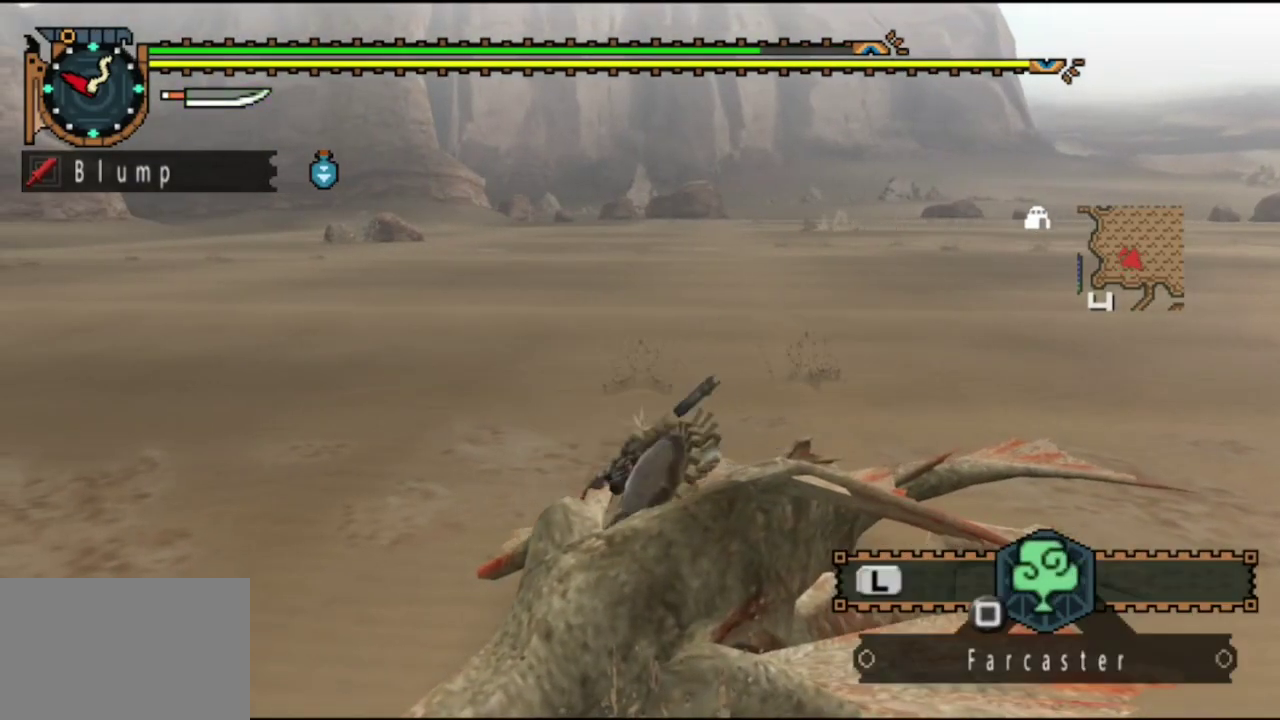
{"dt_ms": 500, "buttons": [], "left_stick": "down-right", "right_stick": "center", "events": []}
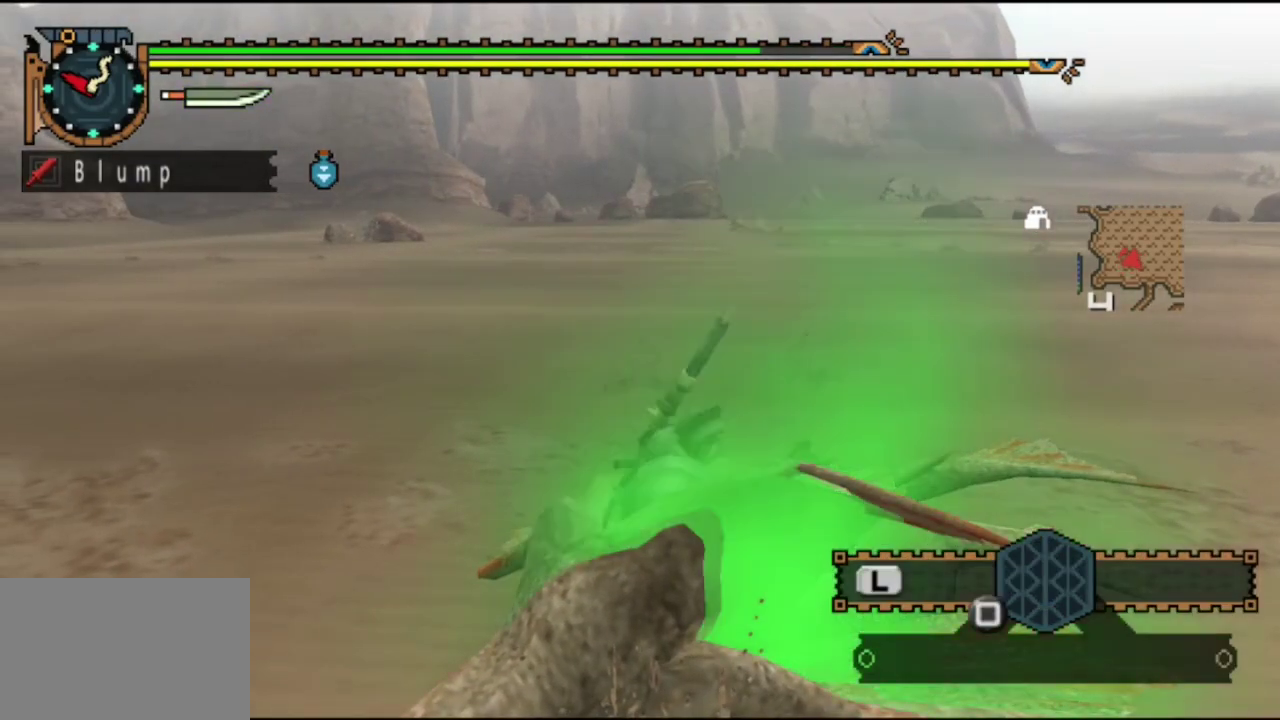
{"dt_ms": 700, "buttons": [], "left_stick": "right", "right_stick": "center", "events": [[467, "R2", "down"], [467, "left_stick", "up-right"], [517, "CIRCLE", "down"], [583, "left_stick", "right"], [617, "CIRCLE", "up"], [617, "R2", "up"]]}
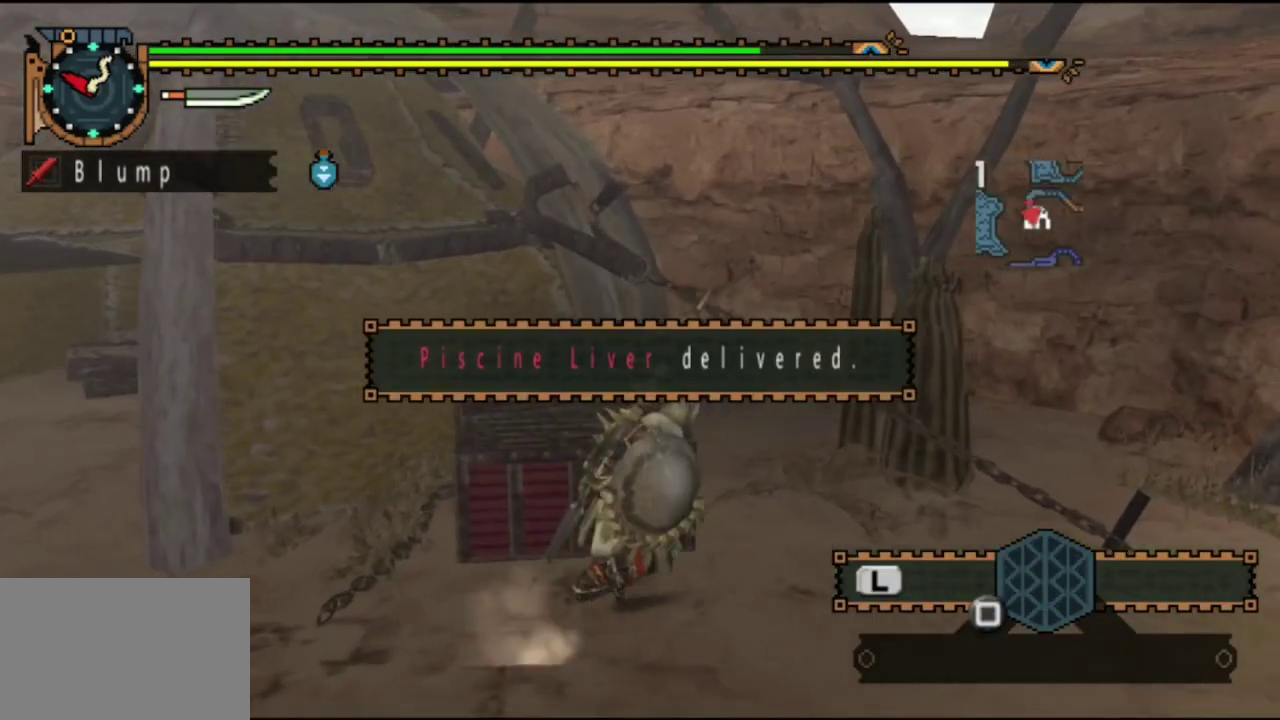
{"dt_ms": 400, "buttons": [], "left_stick": "center", "right_stick": "right", "events": [[83, "left_stick", "center"], [317, "right_stick", "right"]]}
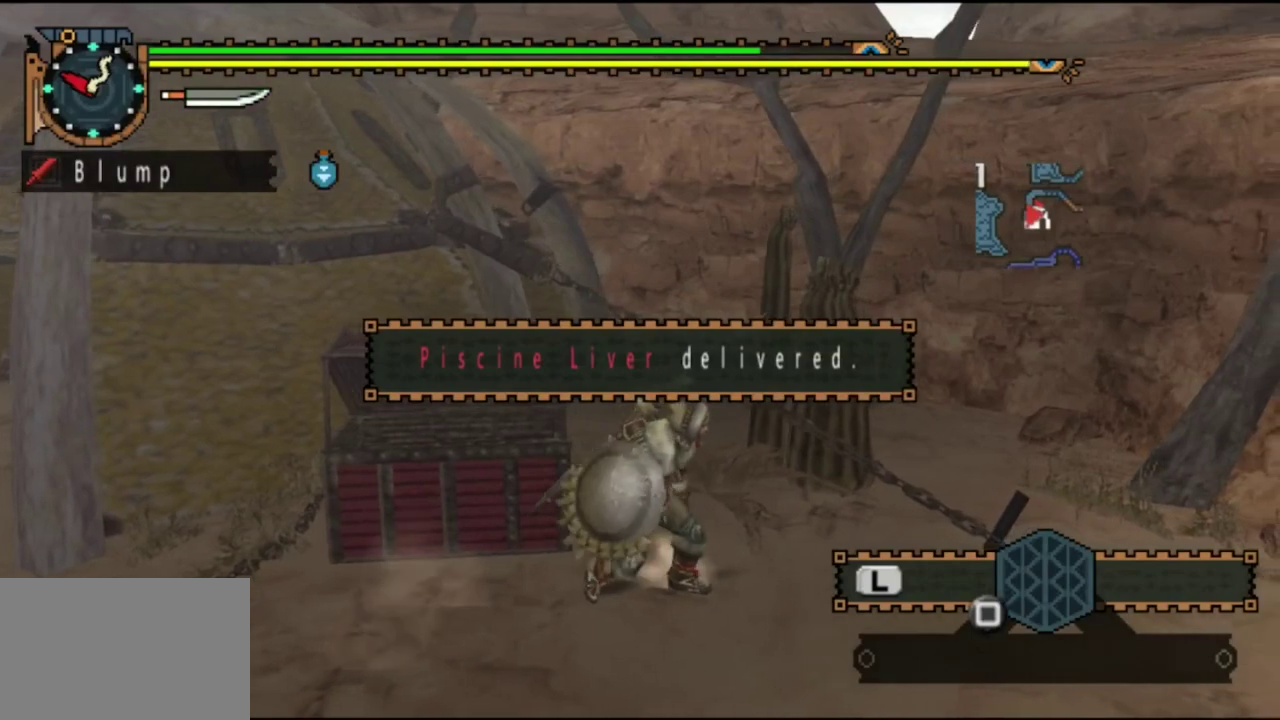
{"dt_ms": 500, "buttons": [], "left_stick": "center", "right_stick": "center", "events": [[150, "right_stick", "center"], [267, "right_stick", "up"], [333, "right_stick", "center"]]}
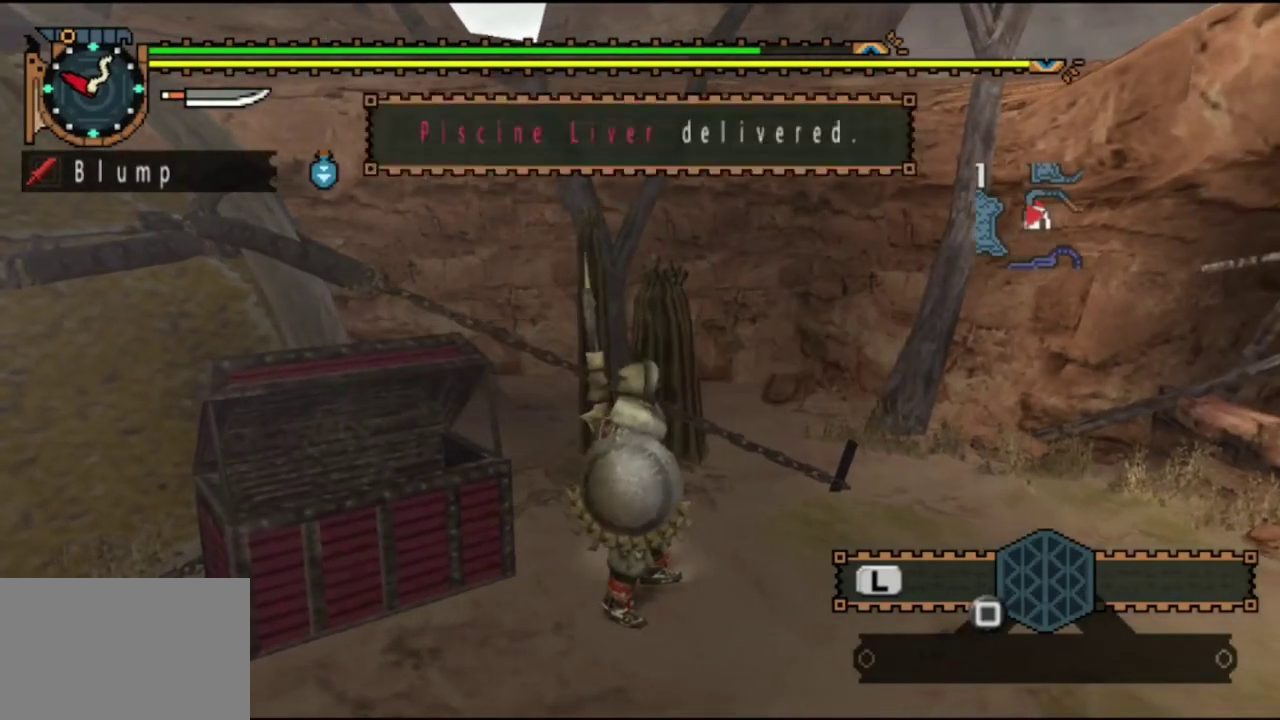
{"dt_ms": 400, "buttons": [], "left_stick": "center", "right_stick": "center", "events": []}
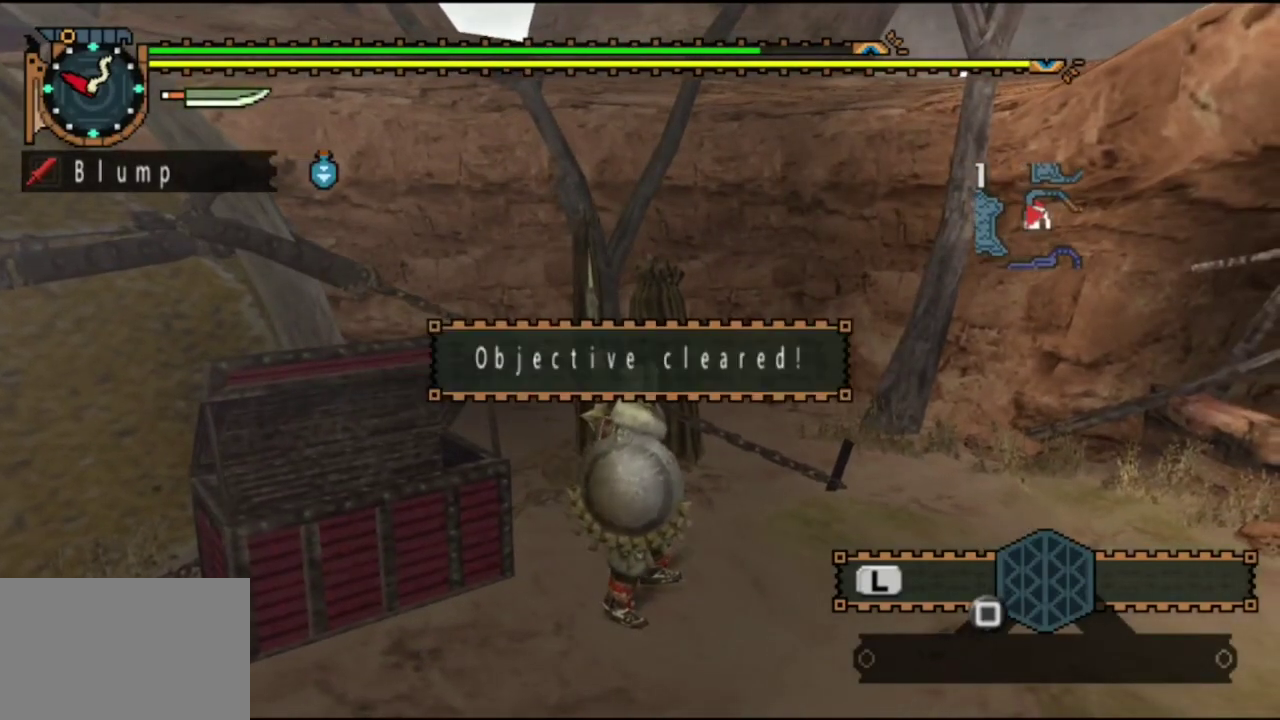
{"dt_ms": 500, "buttons": [], "left_stick": "center", "right_stick": "center", "events": []}
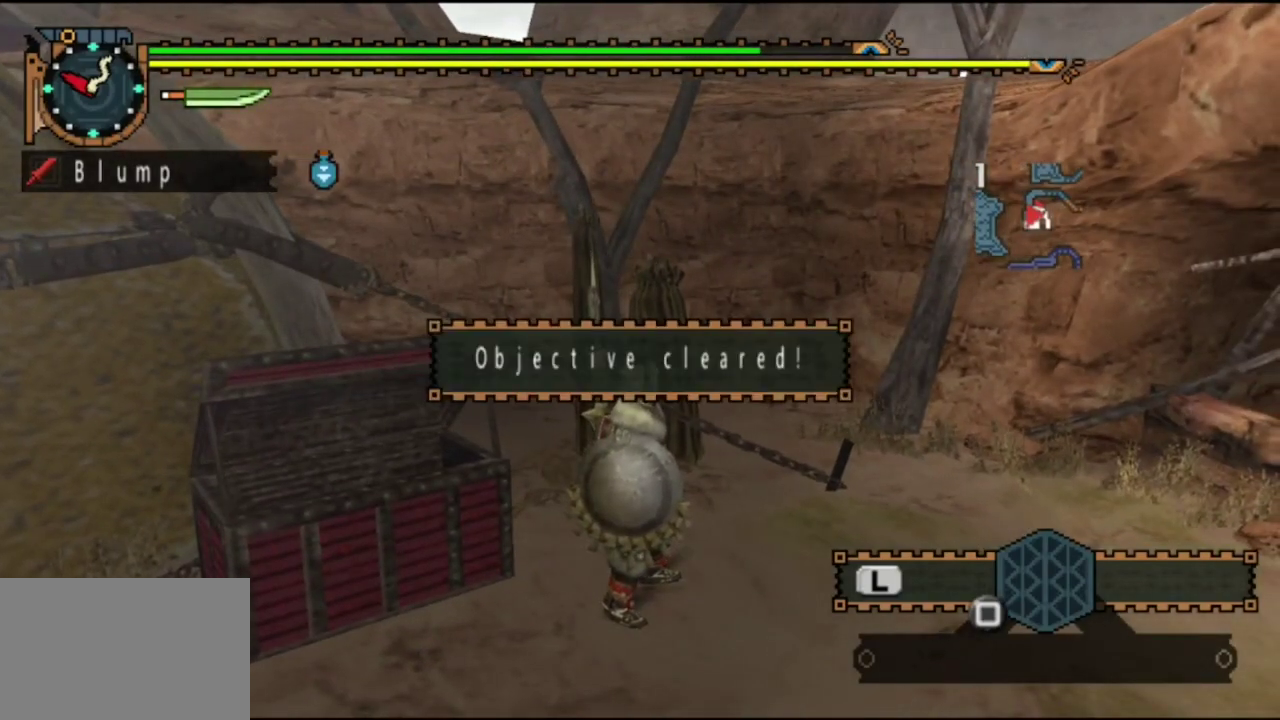
{"dt_ms": 500, "buttons": [], "left_stick": "center", "right_stick": "center", "events": []}
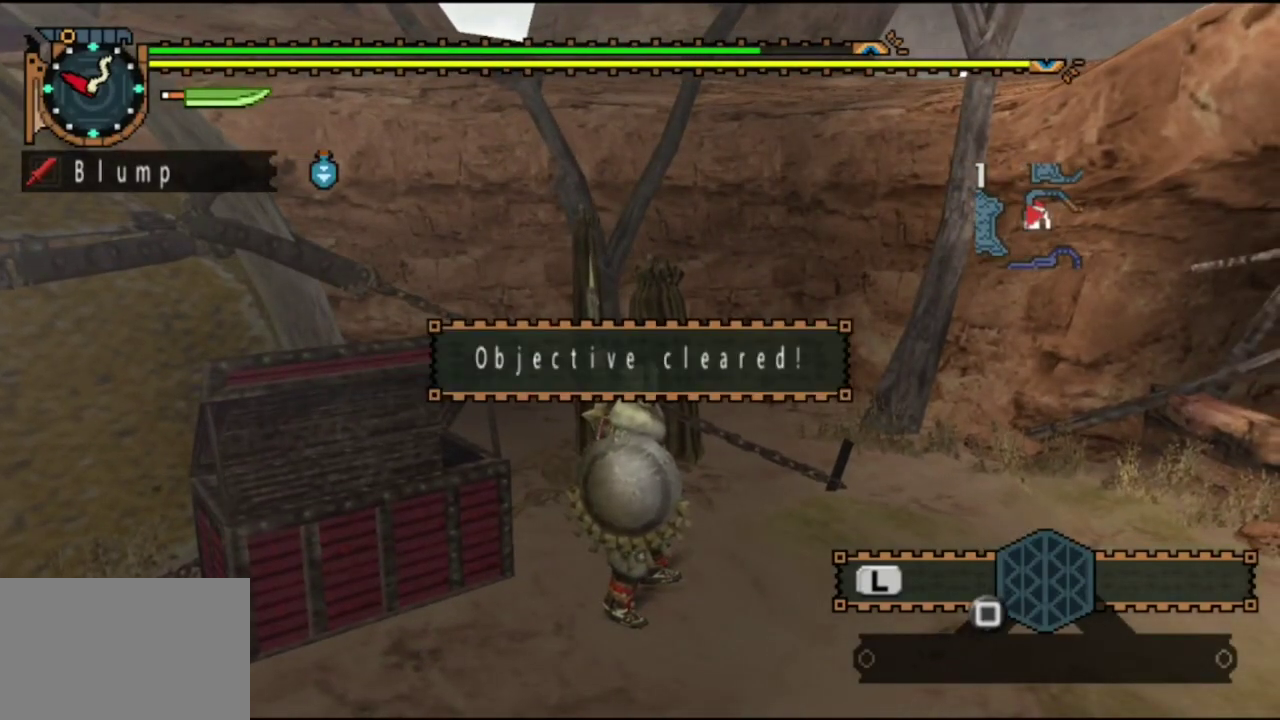
{"dt_ms": 600, "buttons": ["R2"], "left_stick": "up-right", "right_stick": "center", "events": [[483, "R2", "down"], [500, "left_stick", "up-right"]]}
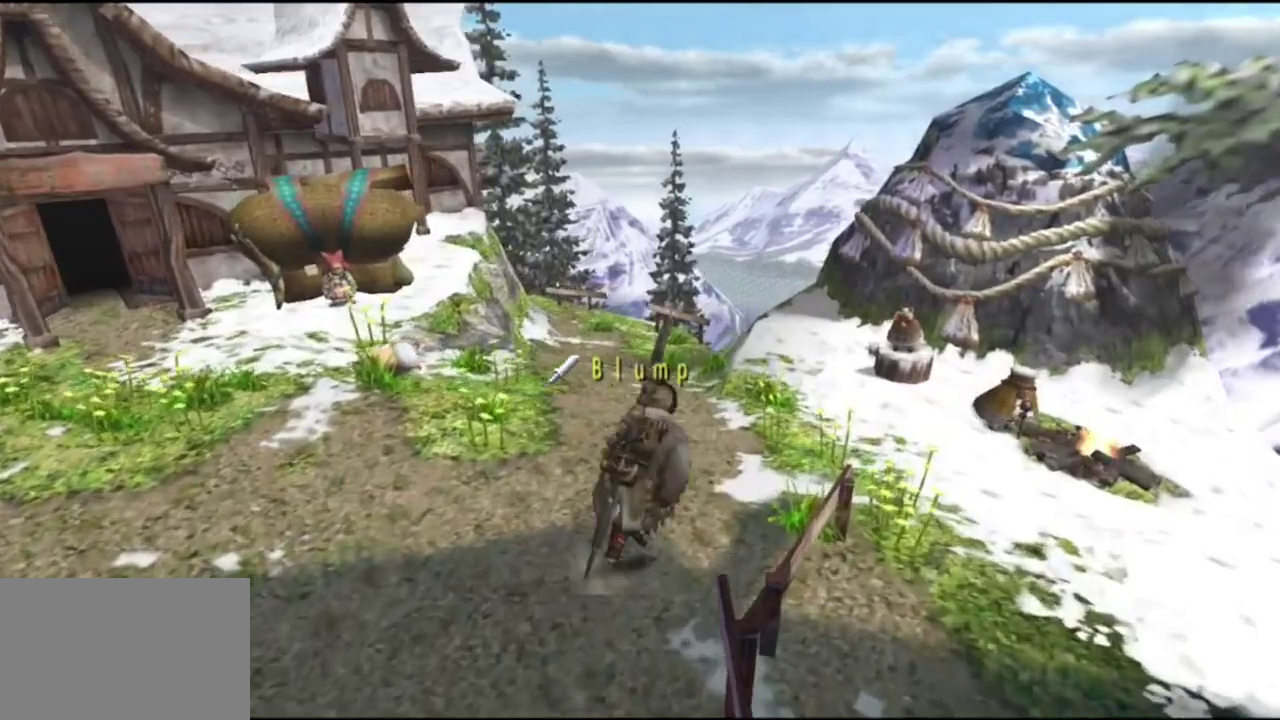
{"dt_ms": 400, "buttons": [], "left_stick": "up-right", "right_stick": "center", "events": [[333, "R2", "up"]]}
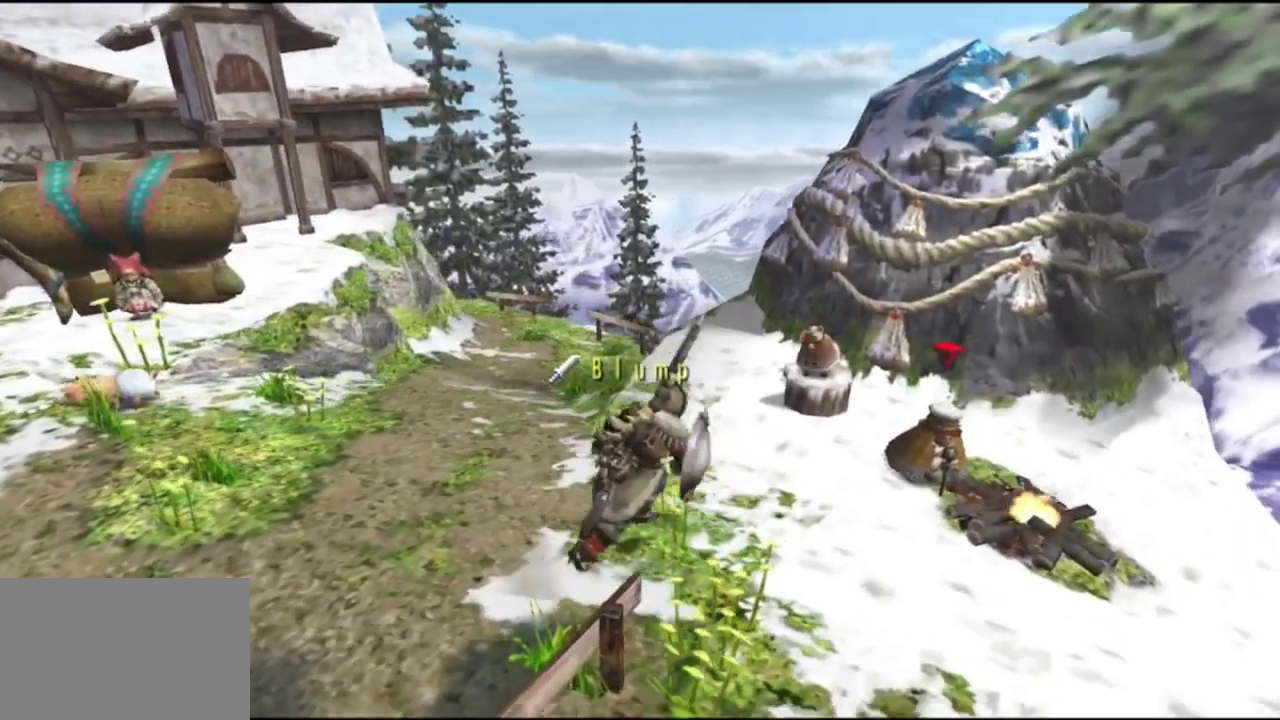
{"dt_ms": 300, "buttons": [], "left_stick": "center", "right_stick": "center", "events": [[300, "left_stick", "center"]]}
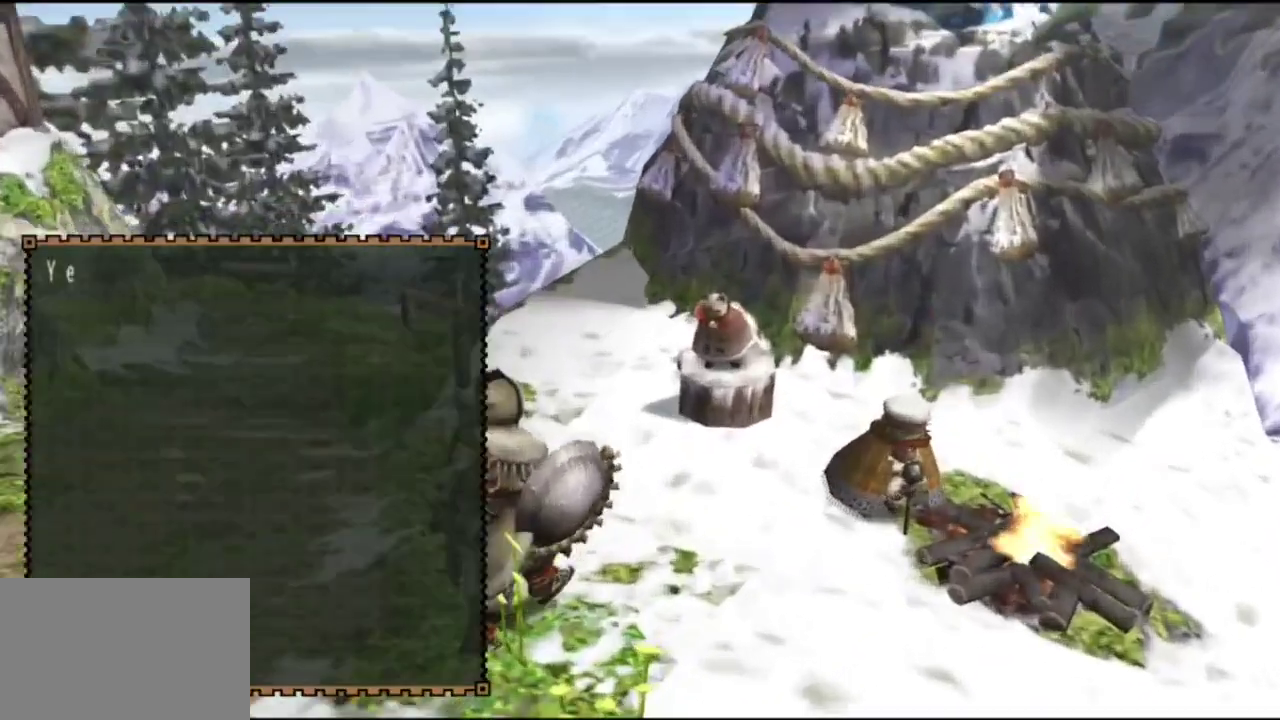
{"dt_ms": 400, "buttons": [], "left_stick": "center", "right_stick": "center", "events": []}
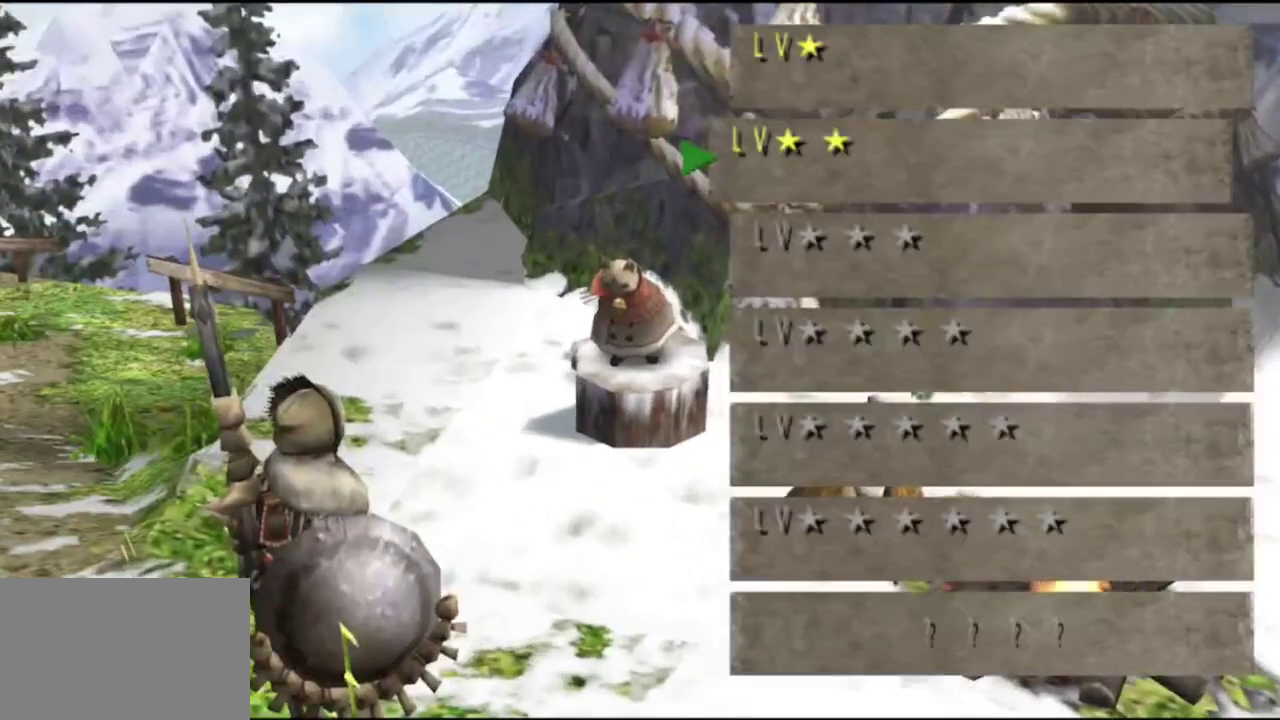
{"dt_ms": 300, "buttons": [], "left_stick": "center", "right_stick": "center", "events": []}
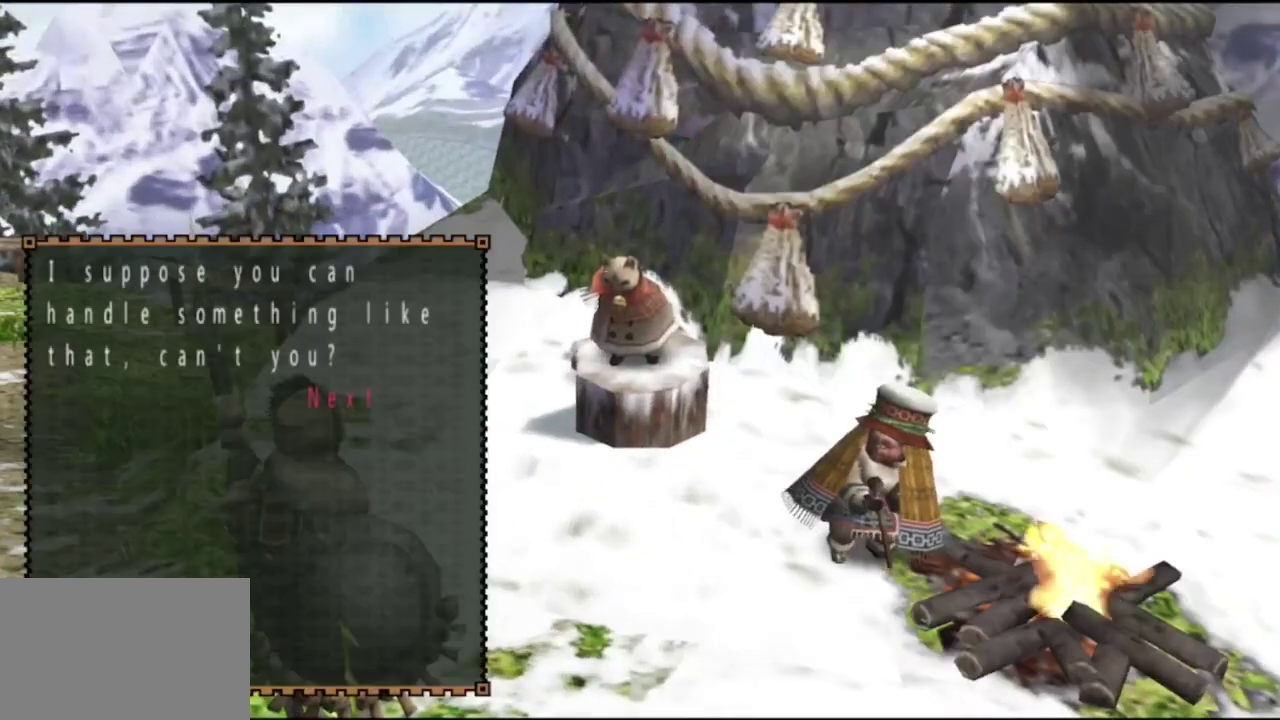
{"dt_ms": 700, "buttons": ["DPAD_LEFT"], "left_stick": "center", "right_stick": "center", "events": [[617, "DPAD_LEFT", "down"]]}
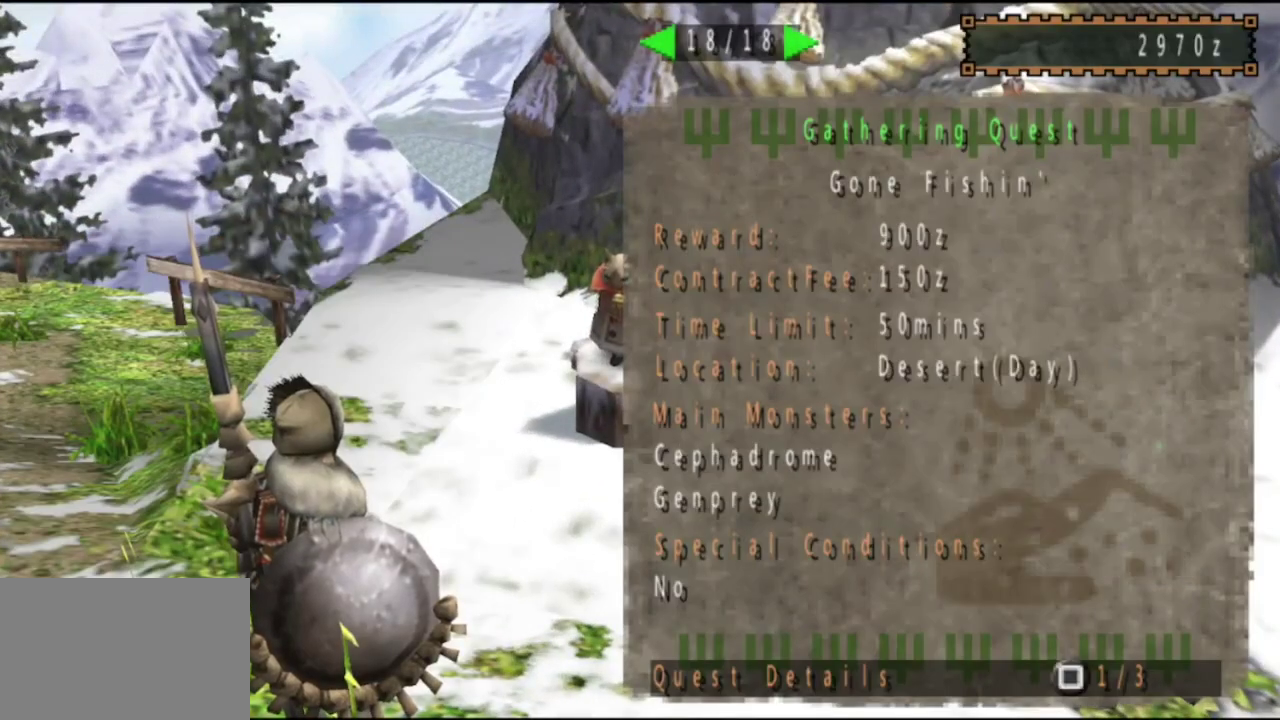
{"dt_ms": 400, "buttons": ["DPAD_LEFT"], "left_stick": "center", "right_stick": "center", "events": [[17, "DPAD_LEFT", "up"], [150, "DPAD_LEFT", "down"]]}
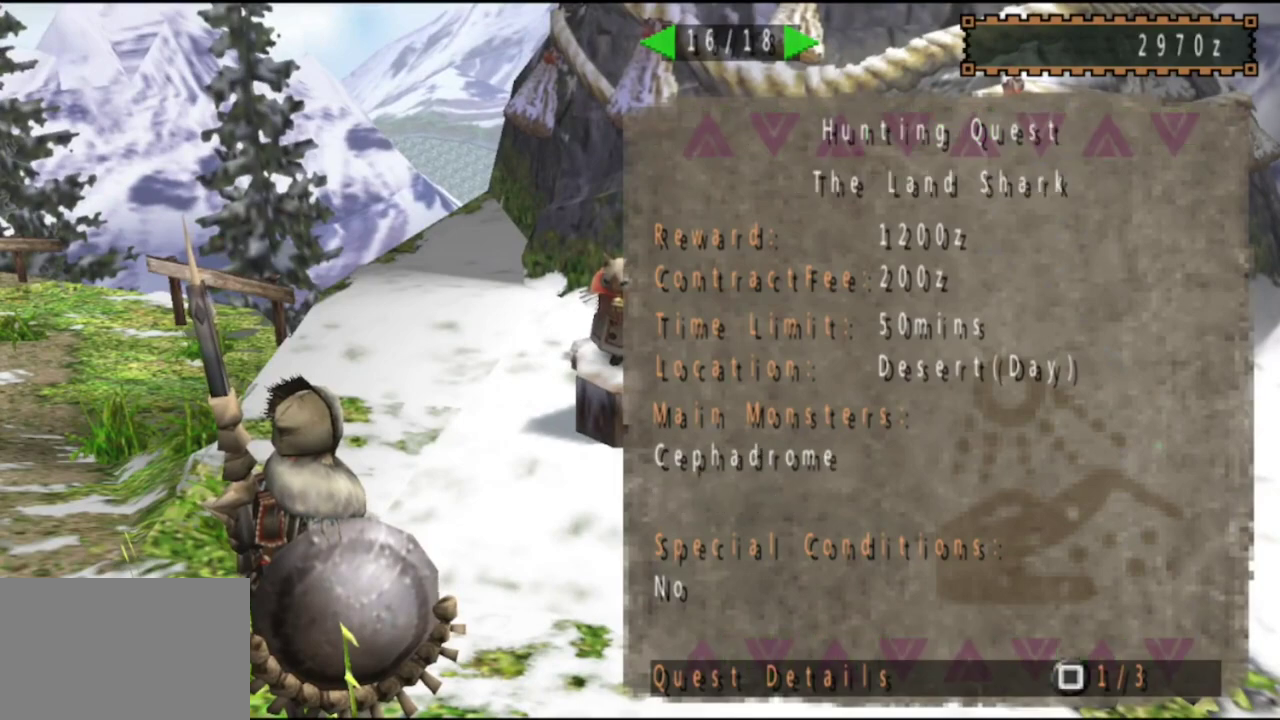
{"dt_ms": 400, "buttons": ["DPAD_LEFT"], "left_stick": "center", "right_stick": "center", "events": []}
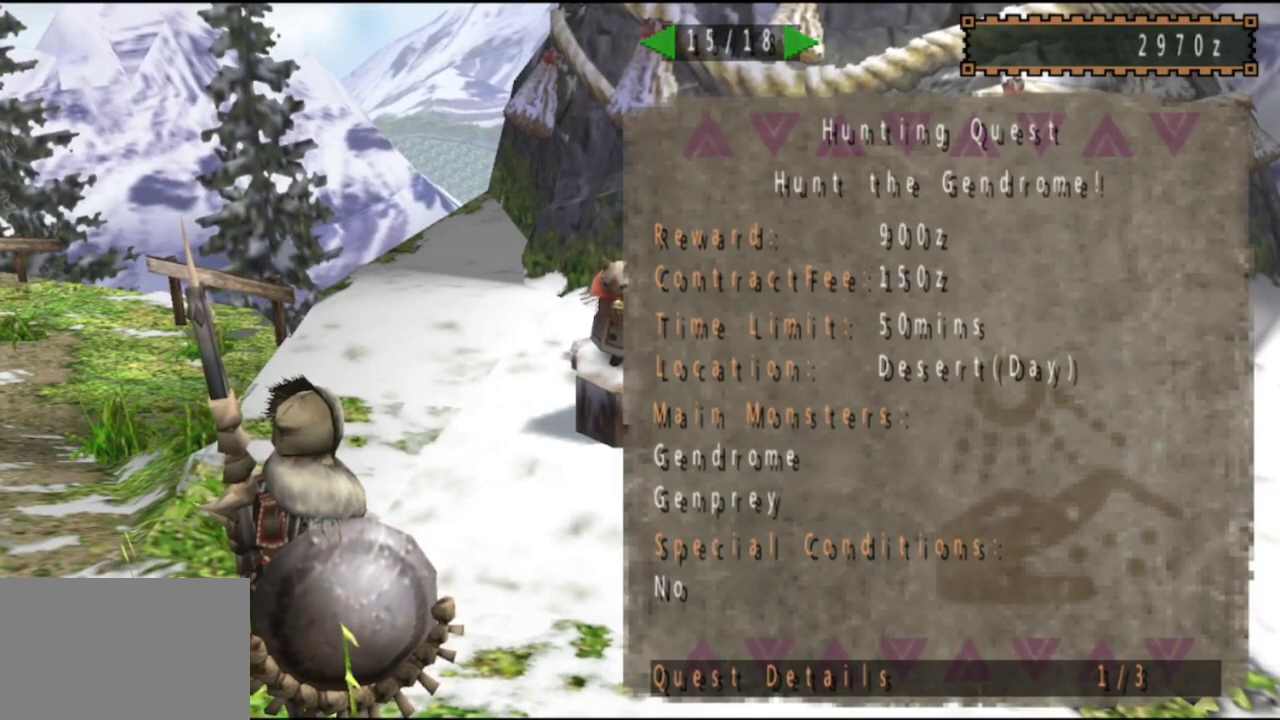
{"dt_ms": 500, "buttons": [], "left_stick": "center", "right_stick": "center", "events": [[500, "DPAD_LEFT", "up"]]}
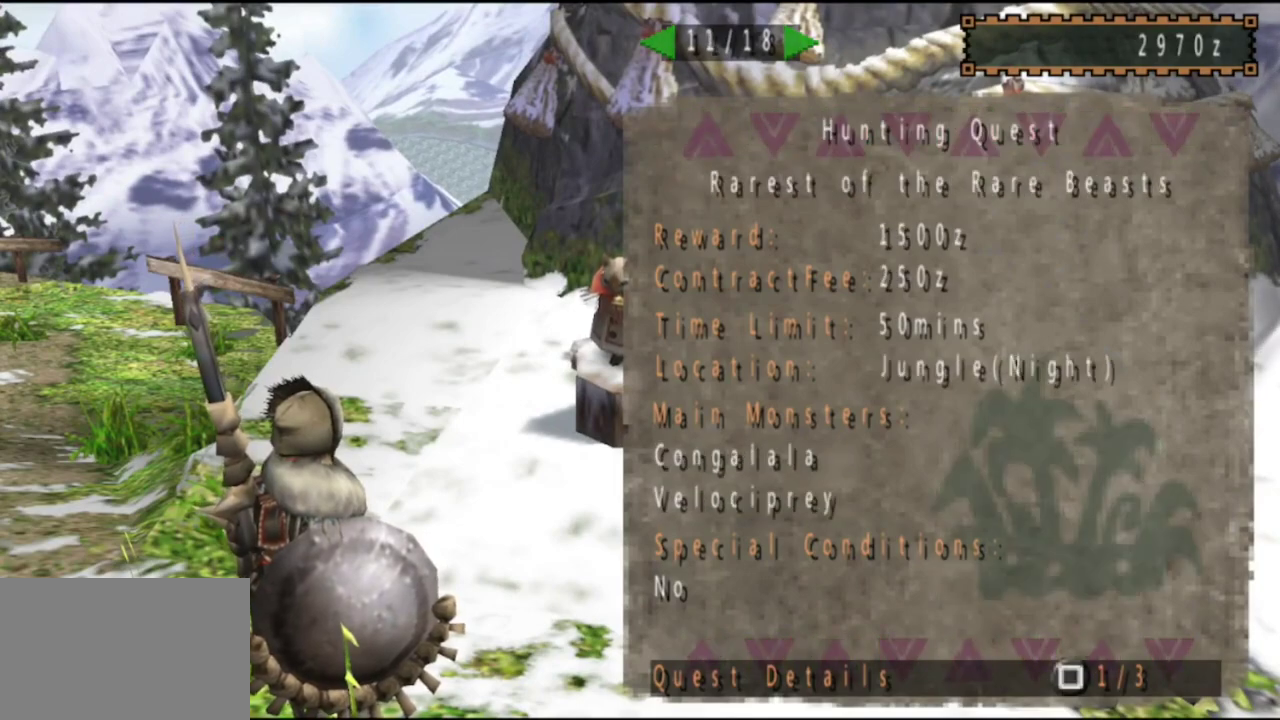
{"dt_ms": 500, "buttons": [], "left_stick": "center", "right_stick": "center", "events": []}
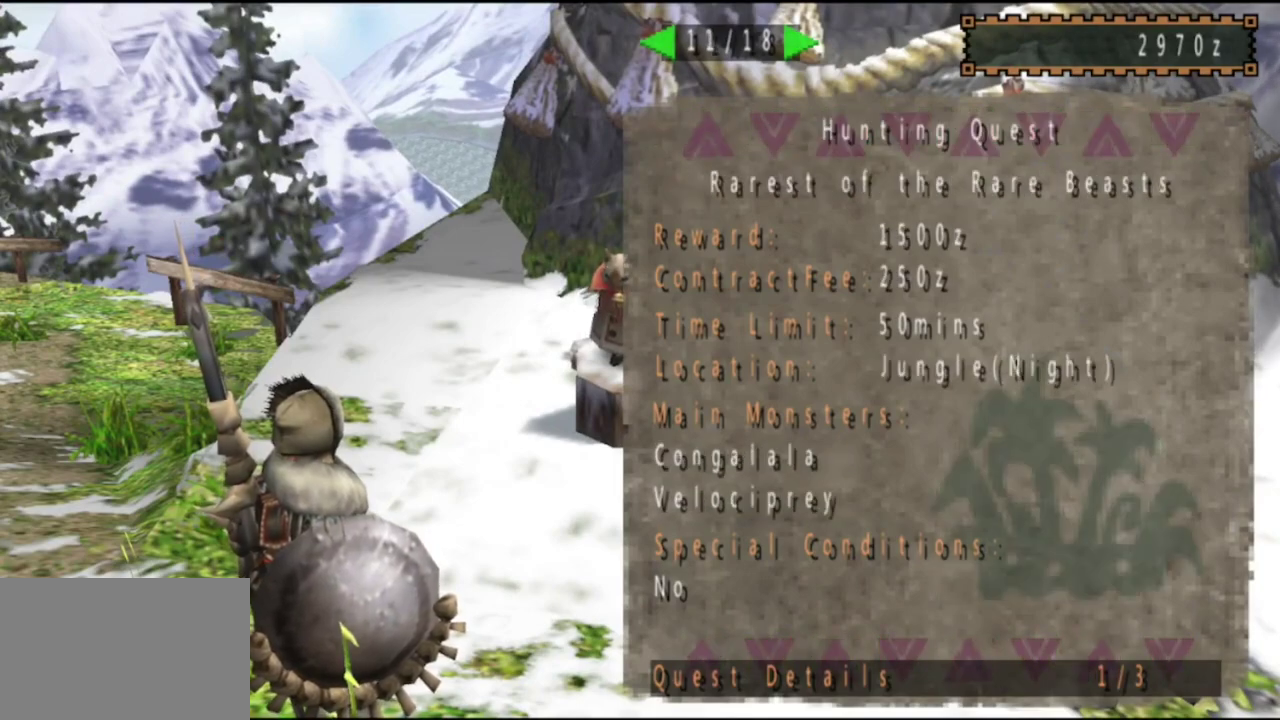
{"dt_ms": 700, "buttons": ["DPAD_RIGHT"], "left_stick": "center", "right_stick": "center", "events": [[350, "DPAD_LEFT", "down"], [483, "DPAD_LEFT", "up"], [700, "DPAD_RIGHT", "down"]]}
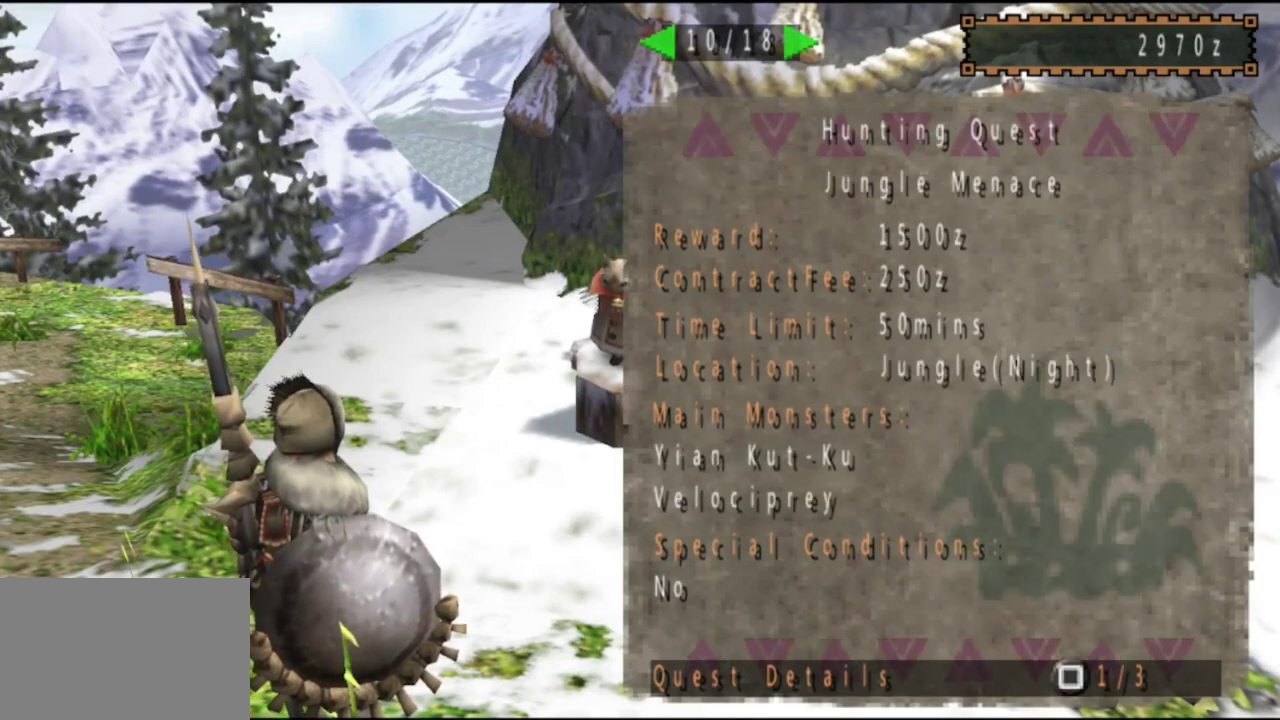
{"dt_ms": 300, "buttons": [], "left_stick": "center", "right_stick": "center", "events": [[50, "DPAD_RIGHT", "up"], [150, "DPAD_RIGHT", "down"], [217, "DPAD_RIGHT", "up"]]}
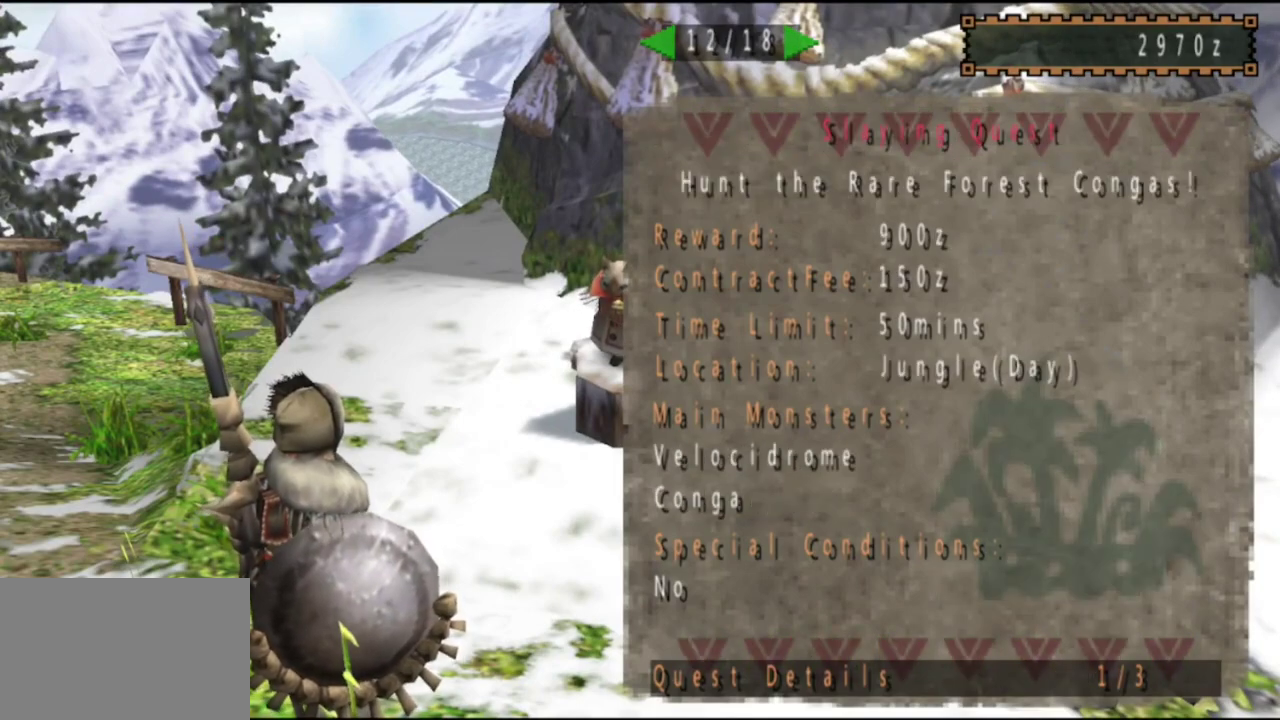
{"dt_ms": 500, "buttons": [], "left_stick": "center", "right_stick": "center", "events": [[150, "DPAD_LEFT", "down"], [250, "DPAD_LEFT", "up"], [317, "DPAD_LEFT", "down"], [417, "DPAD_LEFT", "up"]]}